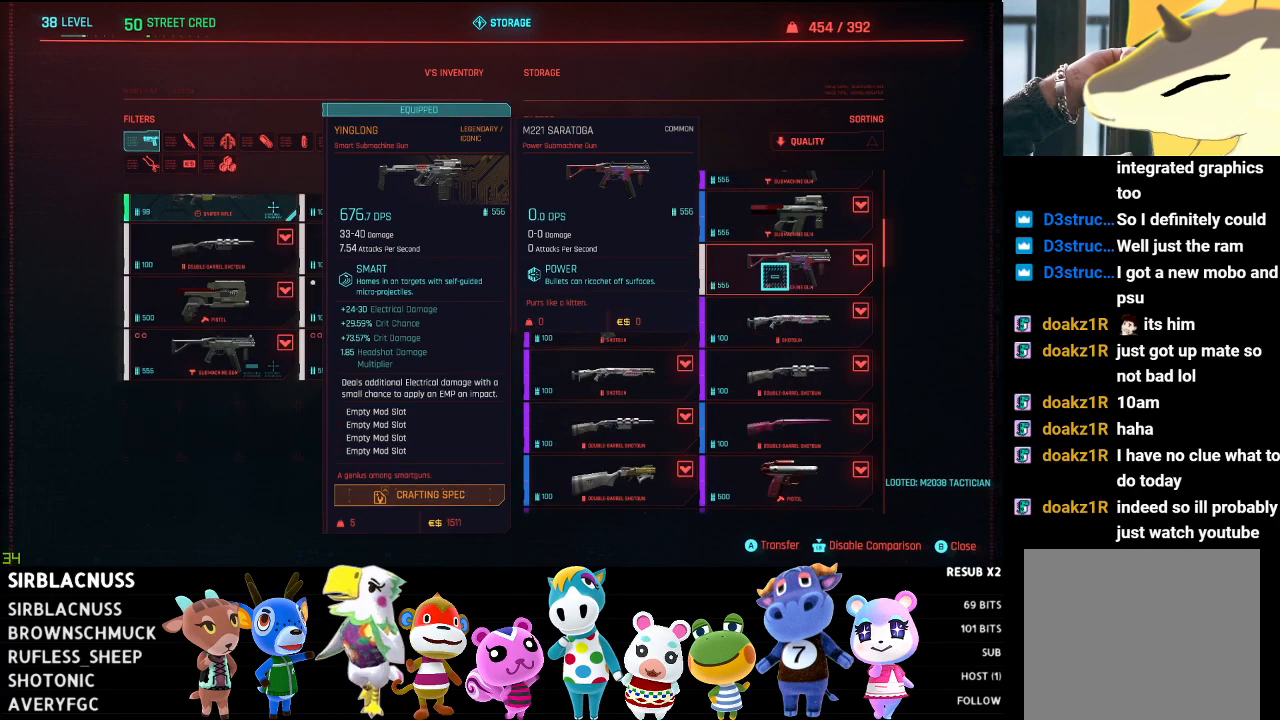
Gameplay with a controller (Xbox layout); each line is a JSON object with the inputs held at the frame after it. "events" lists button and stick changes between this image and that frame as [ms after this image, input, new state], when the widget could be followed in between.
{"buttons": [], "left_stick": "center", "right_stick": "center", "events": [[50, "A", "up"]]}
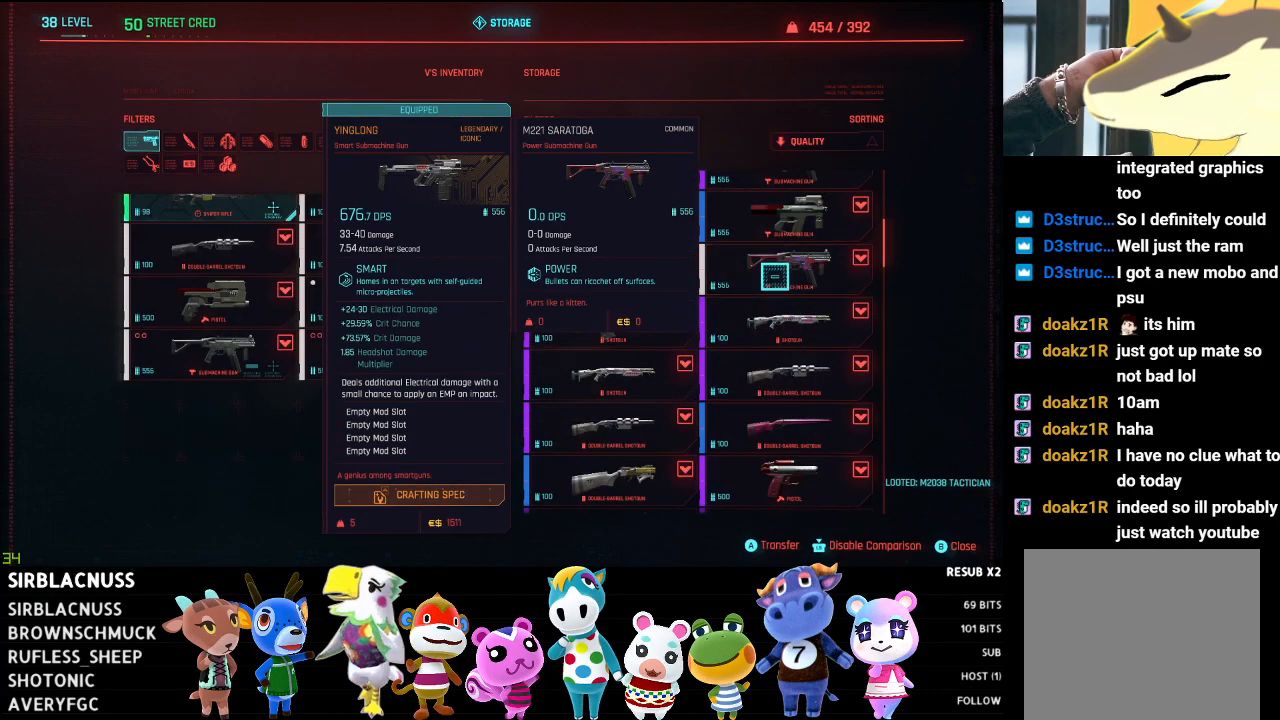
{"buttons": [], "left_stick": "center", "right_stick": "up", "events": [[33, "left_stick", "left"], [400, "left_stick", "center"], [450, "right_stick", "up"]]}
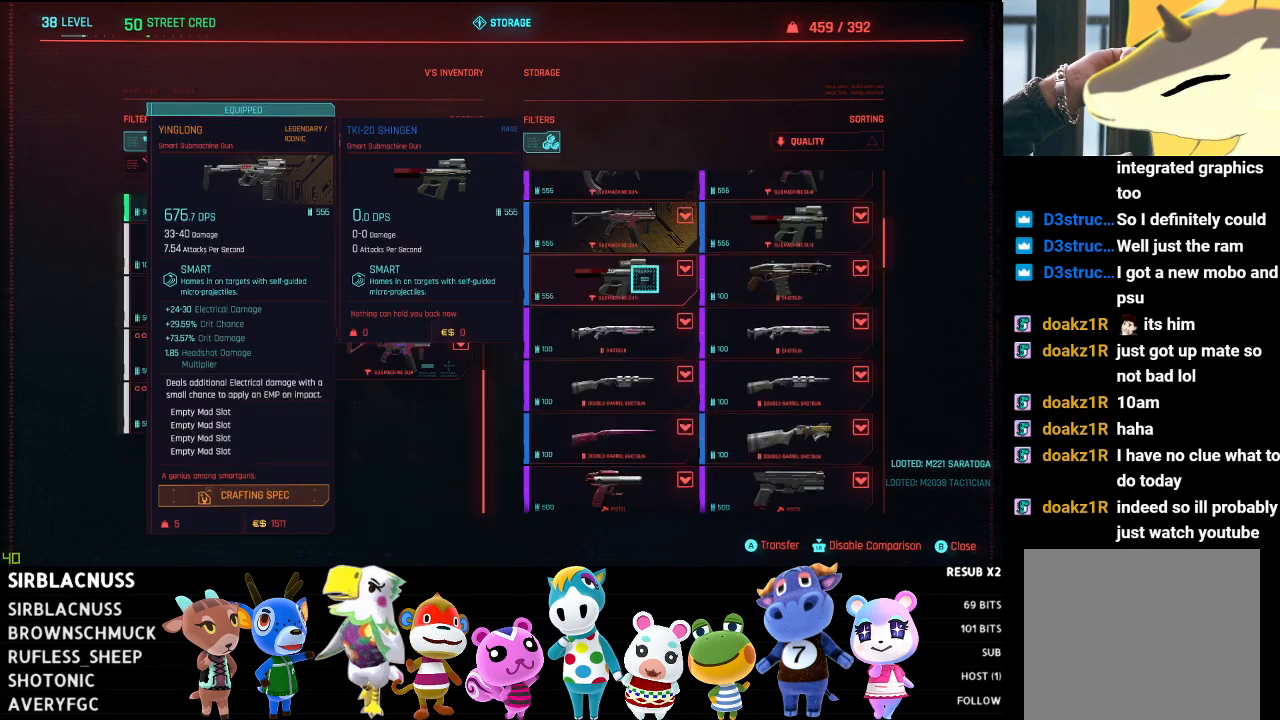
{"buttons": [], "left_stick": "center", "right_stick": "center", "events": [[167, "left_stick", "down"], [250, "right_stick", "center"], [400, "left_stick", "center"]]}
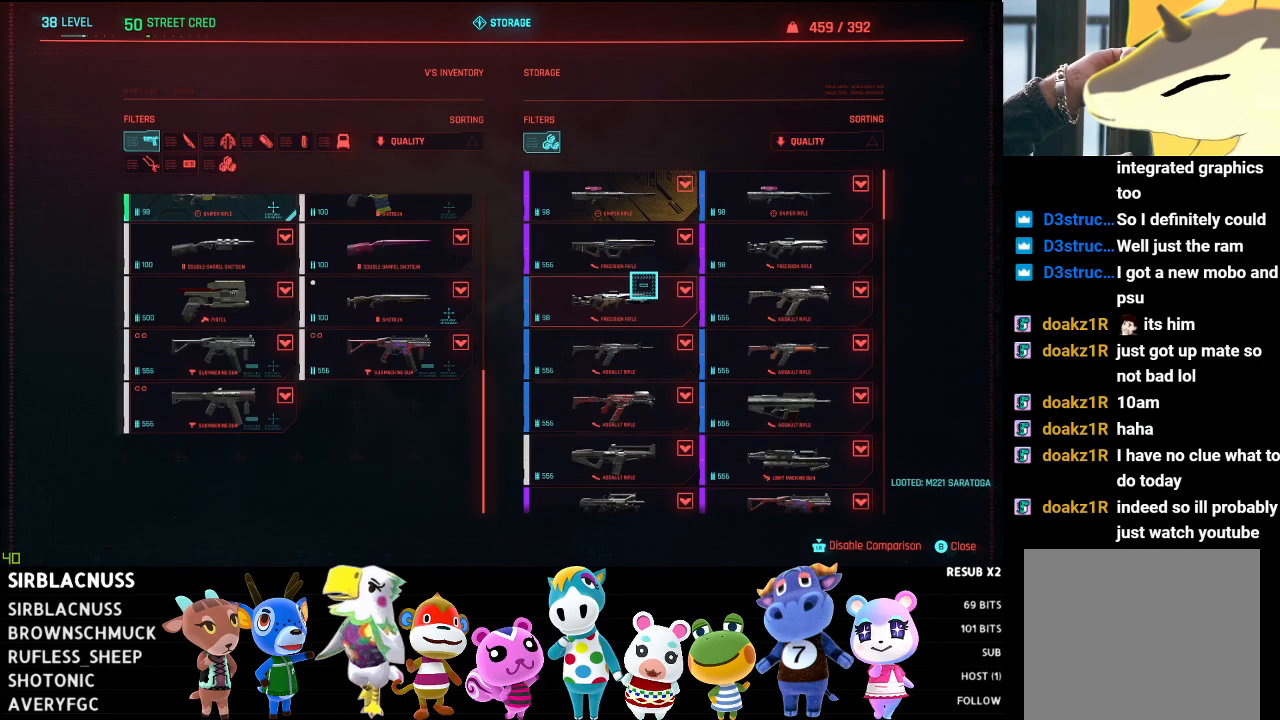
{"buttons": [], "left_stick": "center", "right_stick": "center", "events": [[50, "left_stick", "down"], [467, "left_stick", "center"]]}
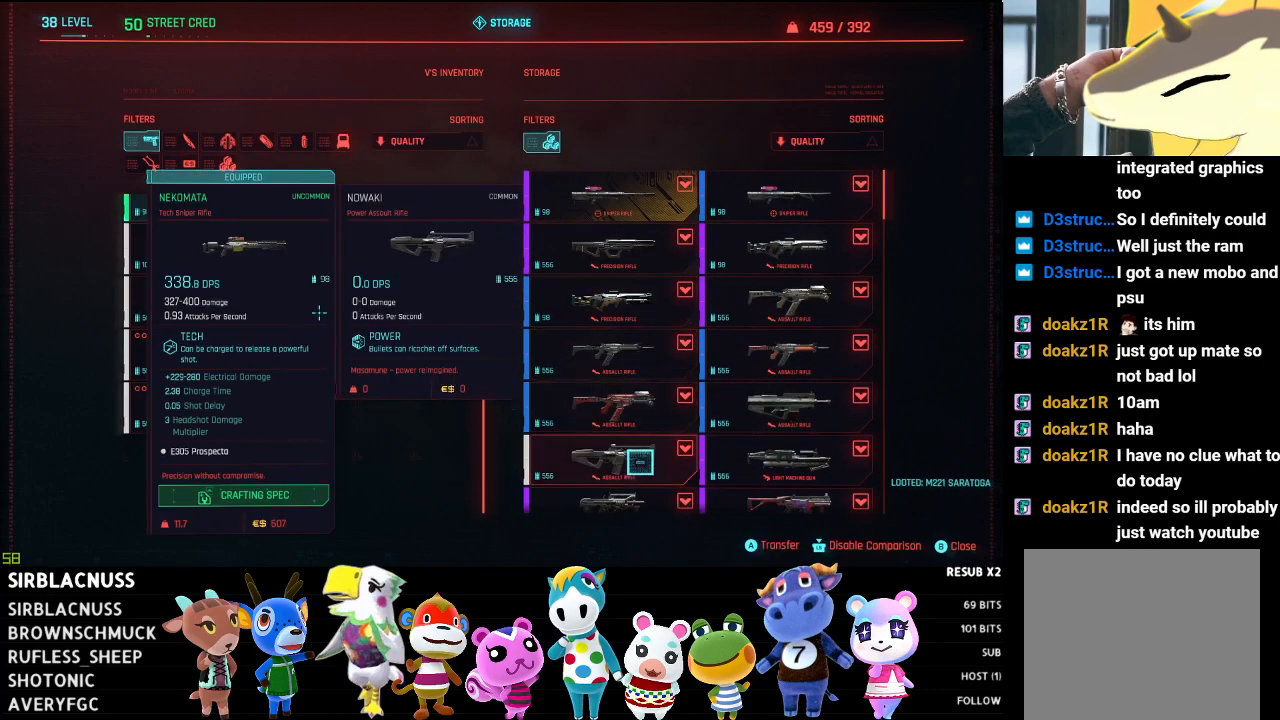
{"buttons": [], "left_stick": "center", "right_stick": "center", "events": []}
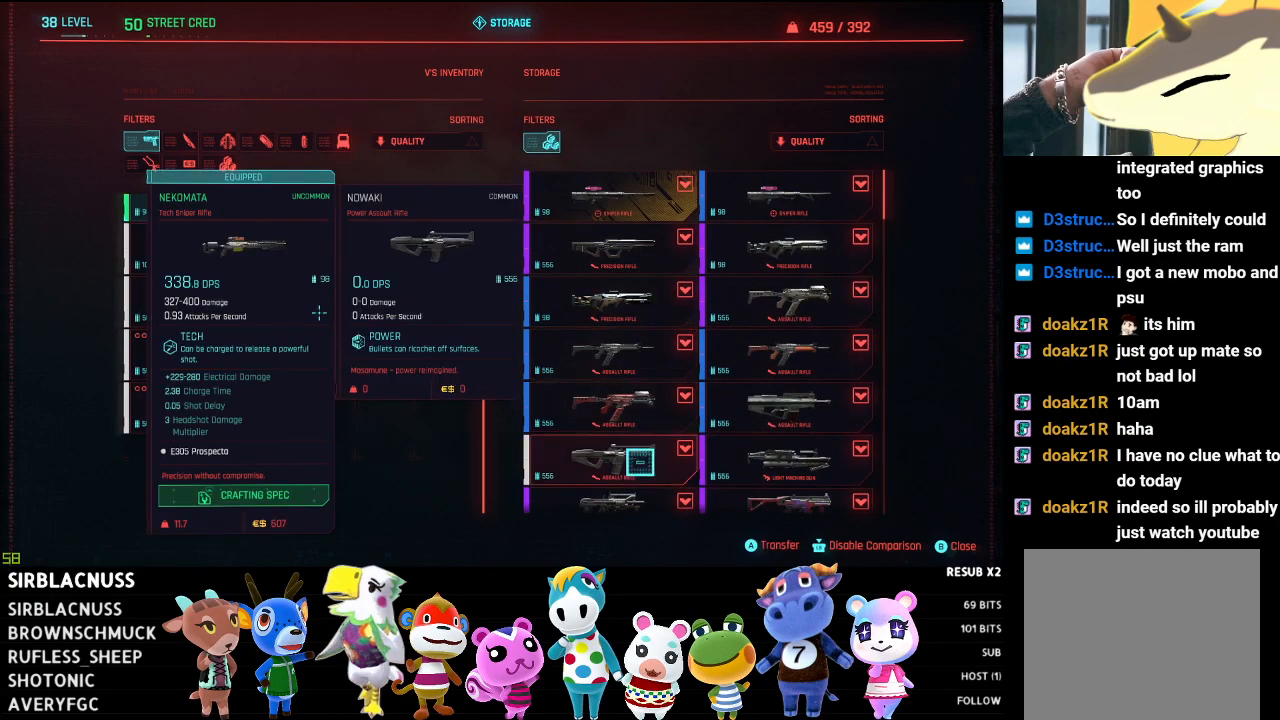
{"buttons": [], "left_stick": "up-right", "right_stick": "center", "events": [[83, "A", "down"], [167, "A", "up"], [400, "left_stick", "up-right"]]}
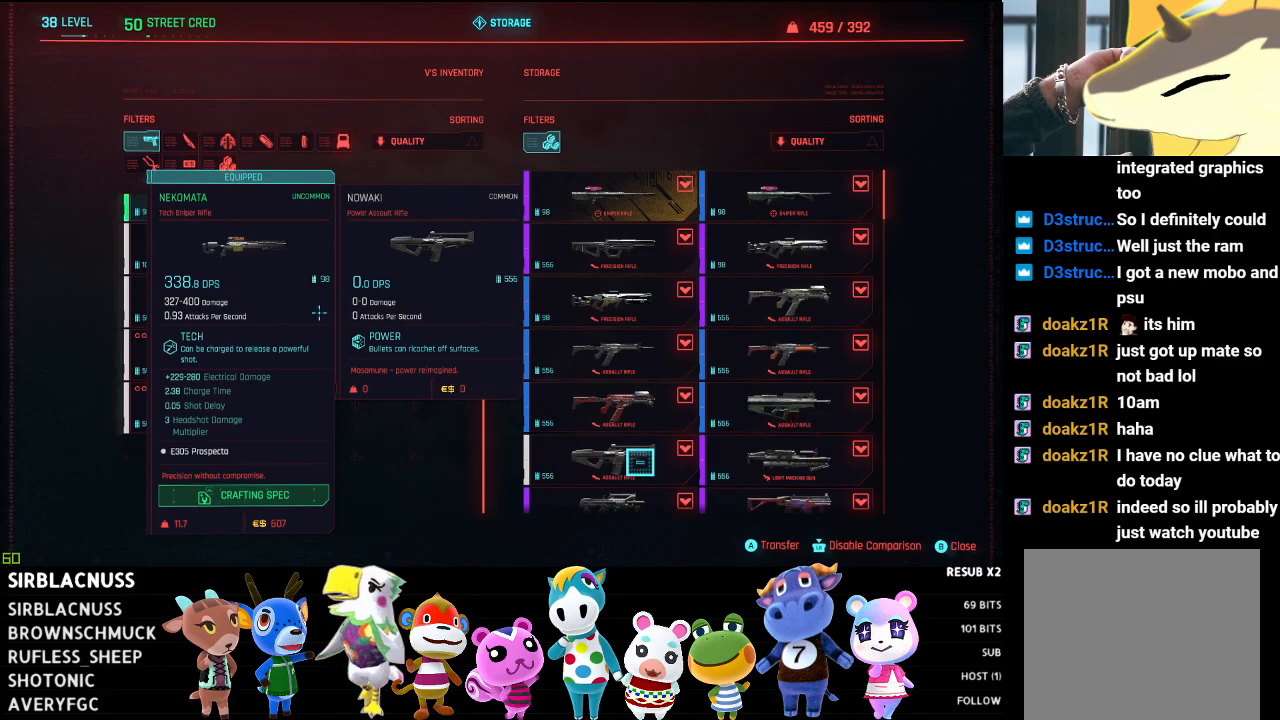
{"buttons": [], "left_stick": "up-right", "right_stick": "up", "events": [[417, "right_stick", "up"]]}
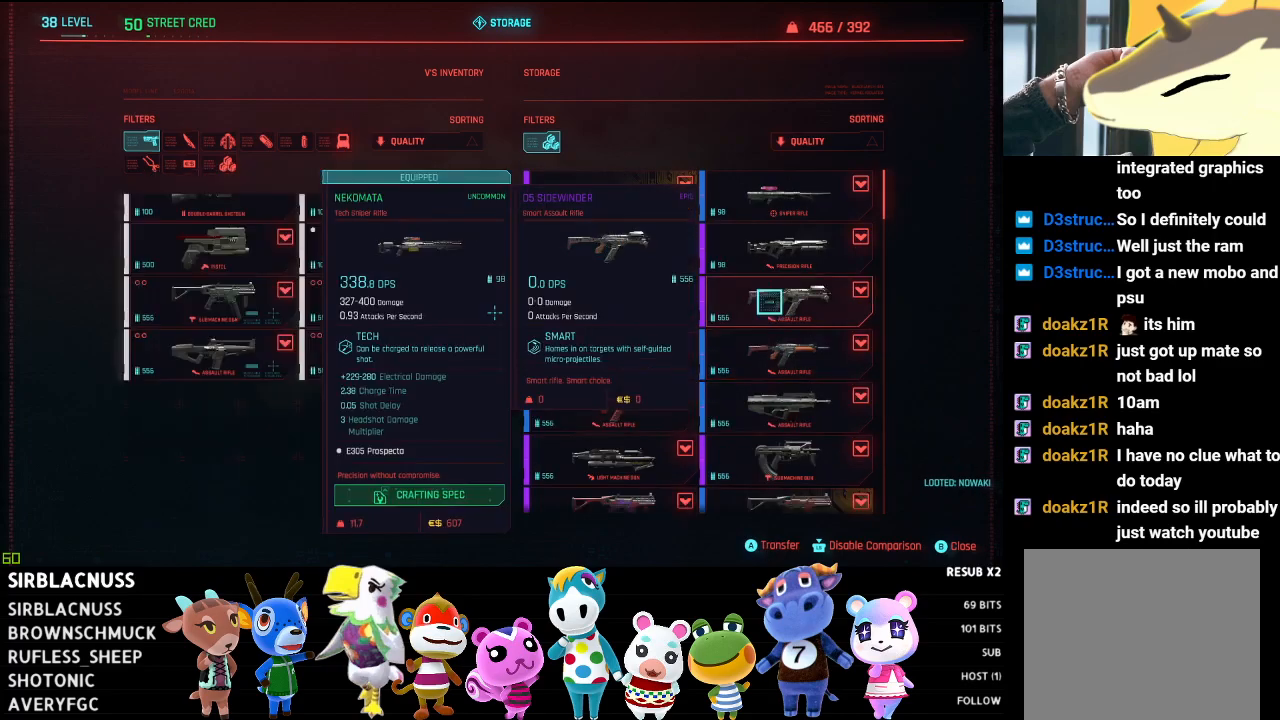
{"buttons": [], "left_stick": "left", "right_stick": "down", "events": [[17, "left_stick", "center"], [333, "left_stick", "down-left"], [333, "right_stick", "center"], [383, "right_stick", "down"], [483, "left_stick", "left"]]}
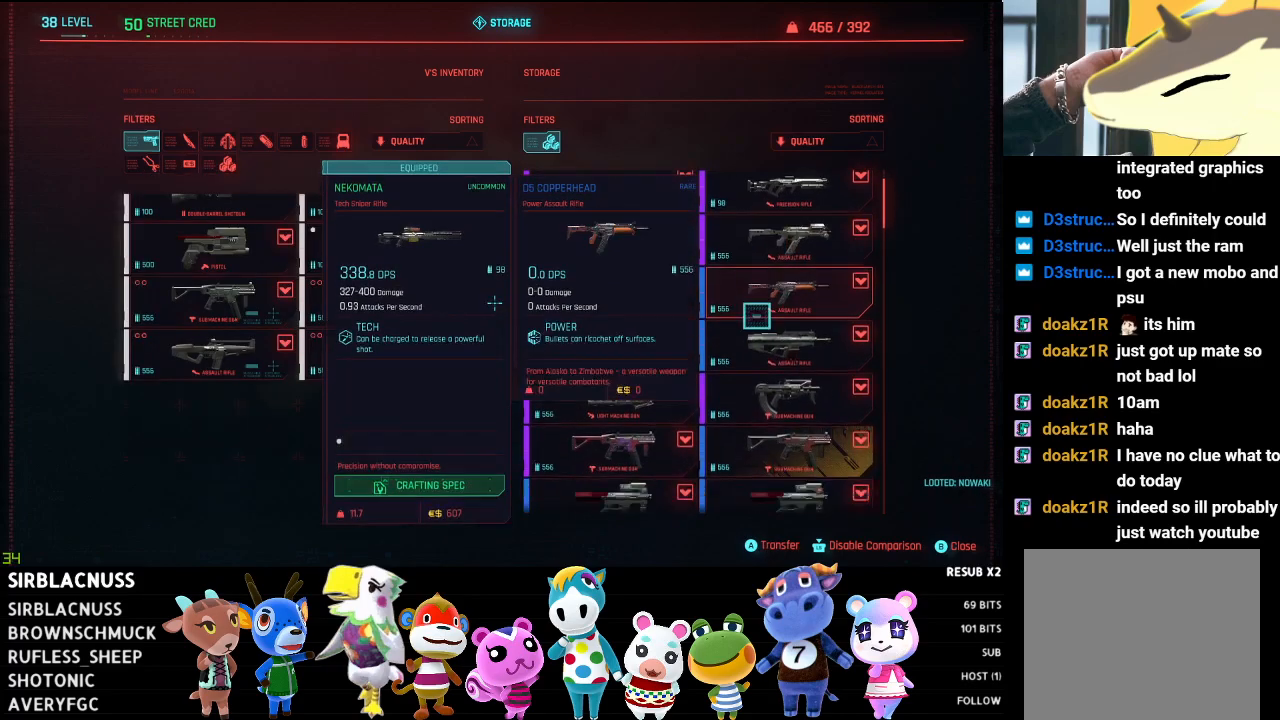
{"buttons": [], "left_stick": "left", "right_stick": "center", "events": [[400, "right_stick", "center"]]}
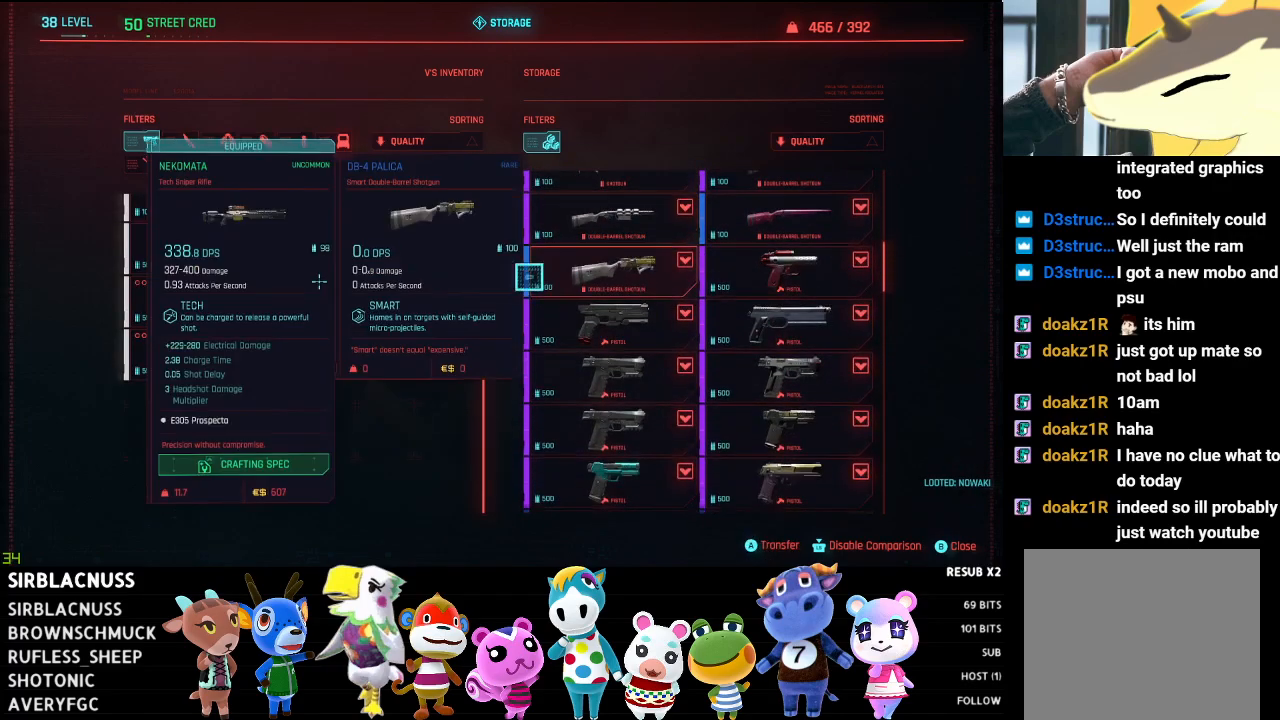
{"buttons": [], "left_stick": "down-right", "right_stick": "down", "events": [[17, "right_stick", "down"], [67, "left_stick", "center"], [433, "left_stick", "down-right"]]}
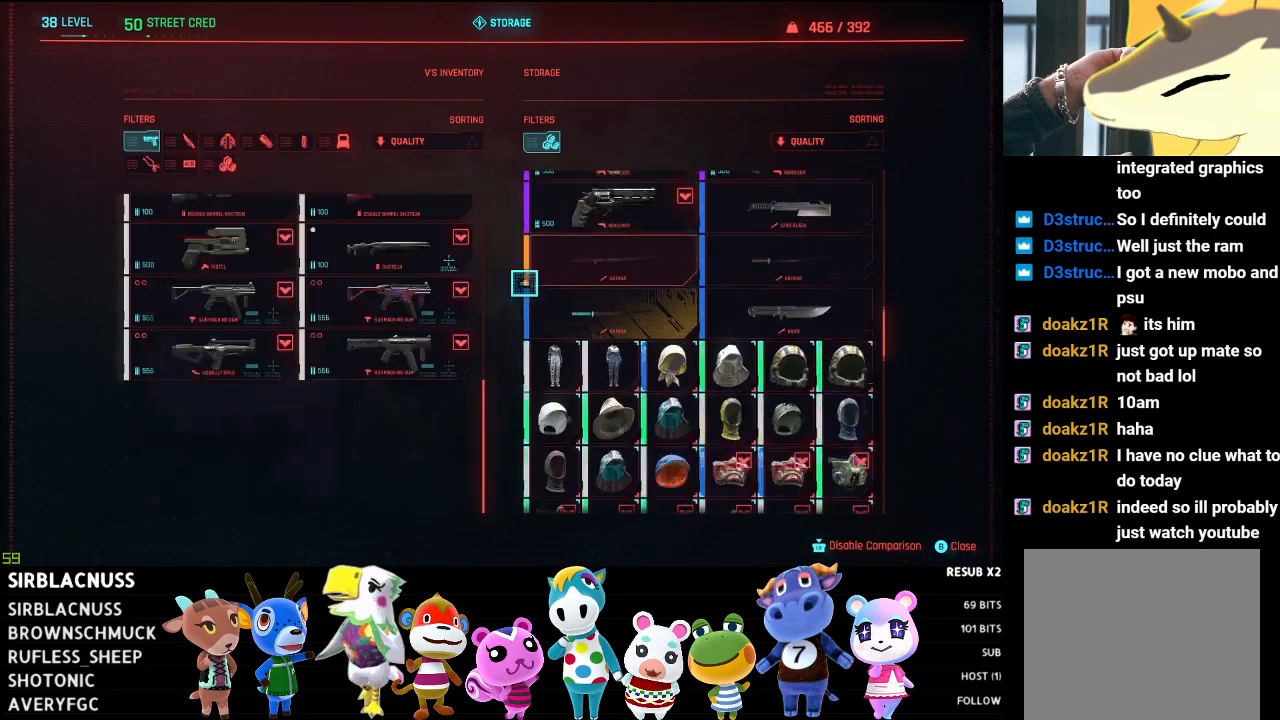
{"buttons": [], "left_stick": "center", "right_stick": "up", "events": [[67, "right_stick", "center"], [217, "right_stick", "up"], [250, "left_stick", "center"]]}
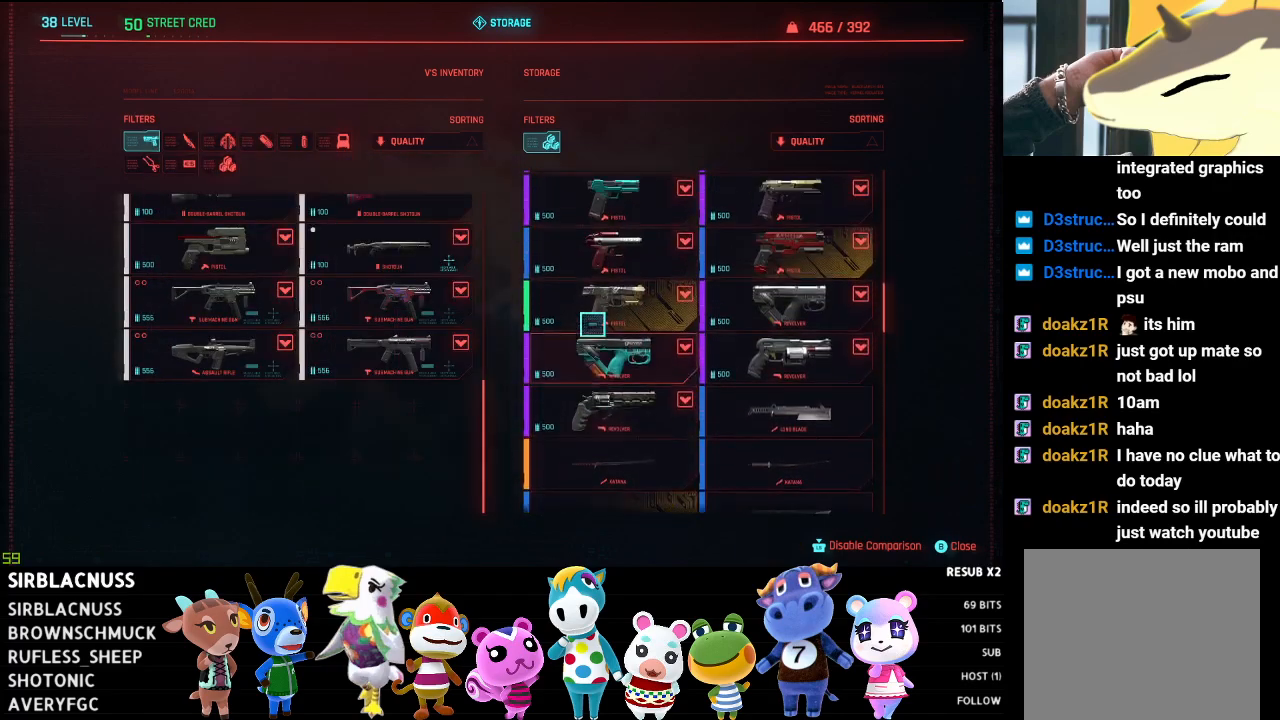
{"buttons": [], "left_stick": "down-left", "right_stick": "center", "events": [[100, "right_stick", "center"], [283, "left_stick", "down-left"]]}
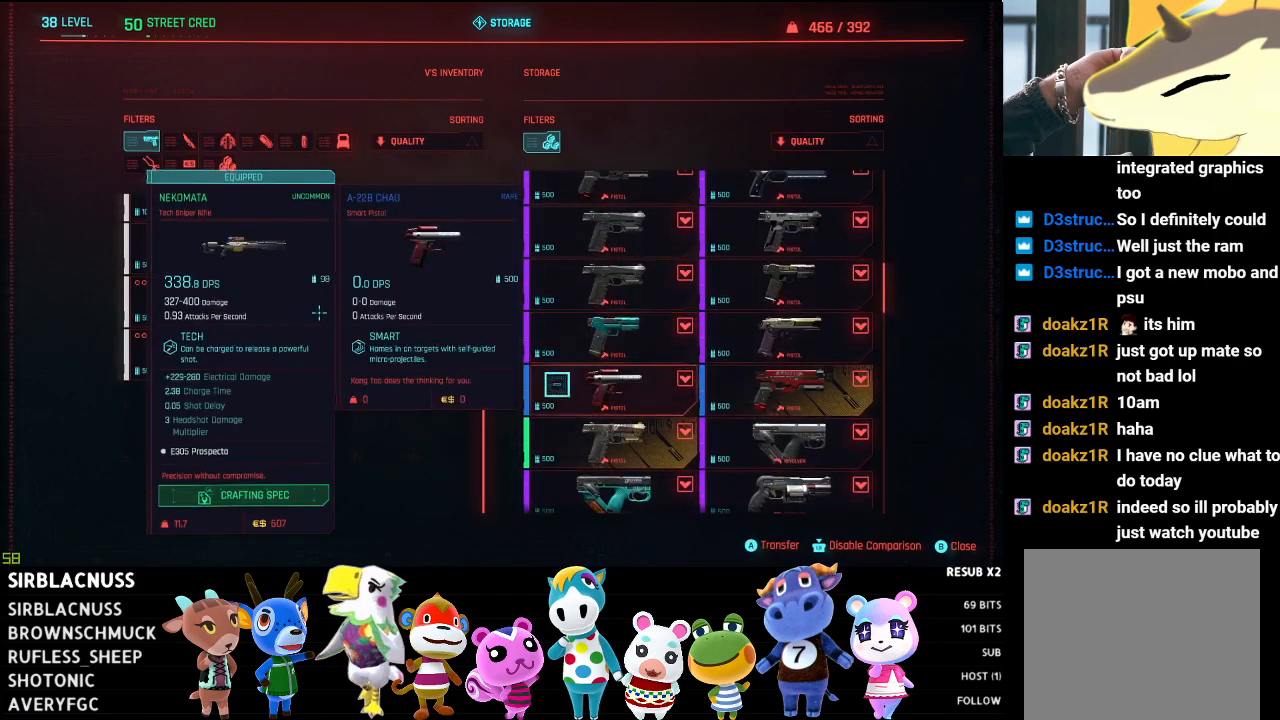
{"buttons": [], "left_stick": "center", "right_stick": "center", "events": [[33, "left_stick", "down"], [133, "left_stick", "center"]]}
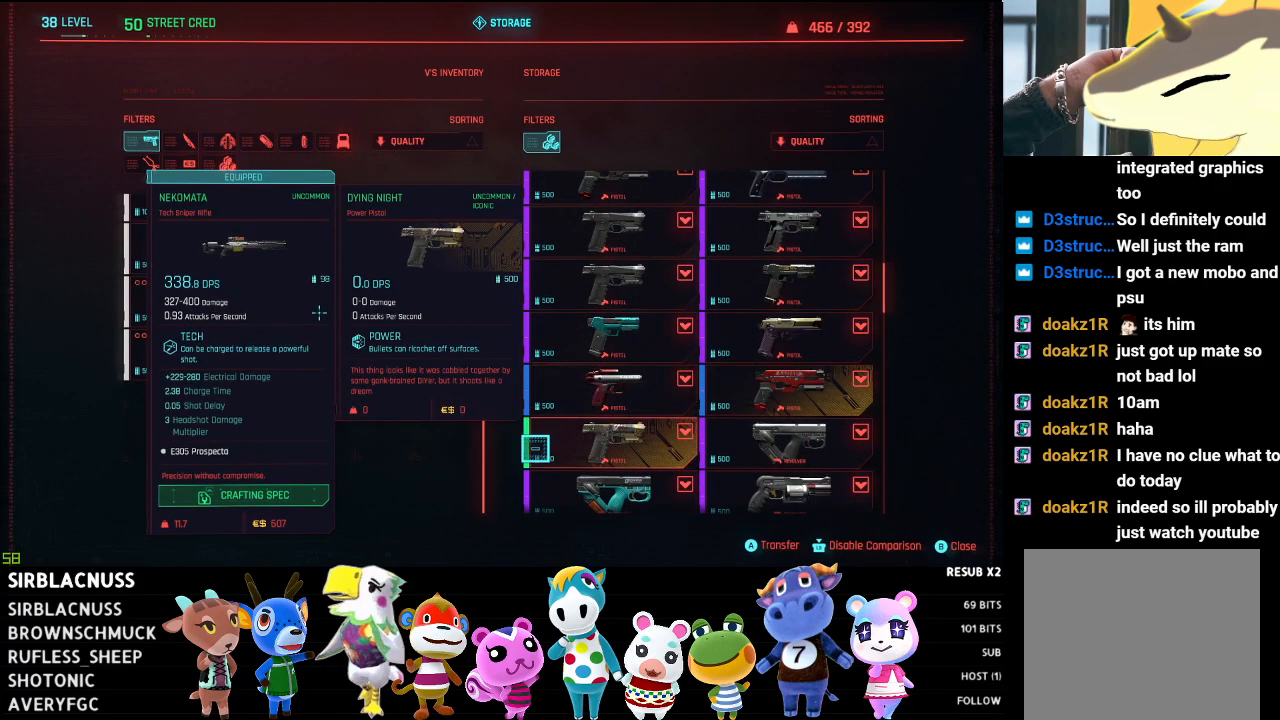
{"buttons": [], "left_stick": "center", "right_stick": "center", "events": []}
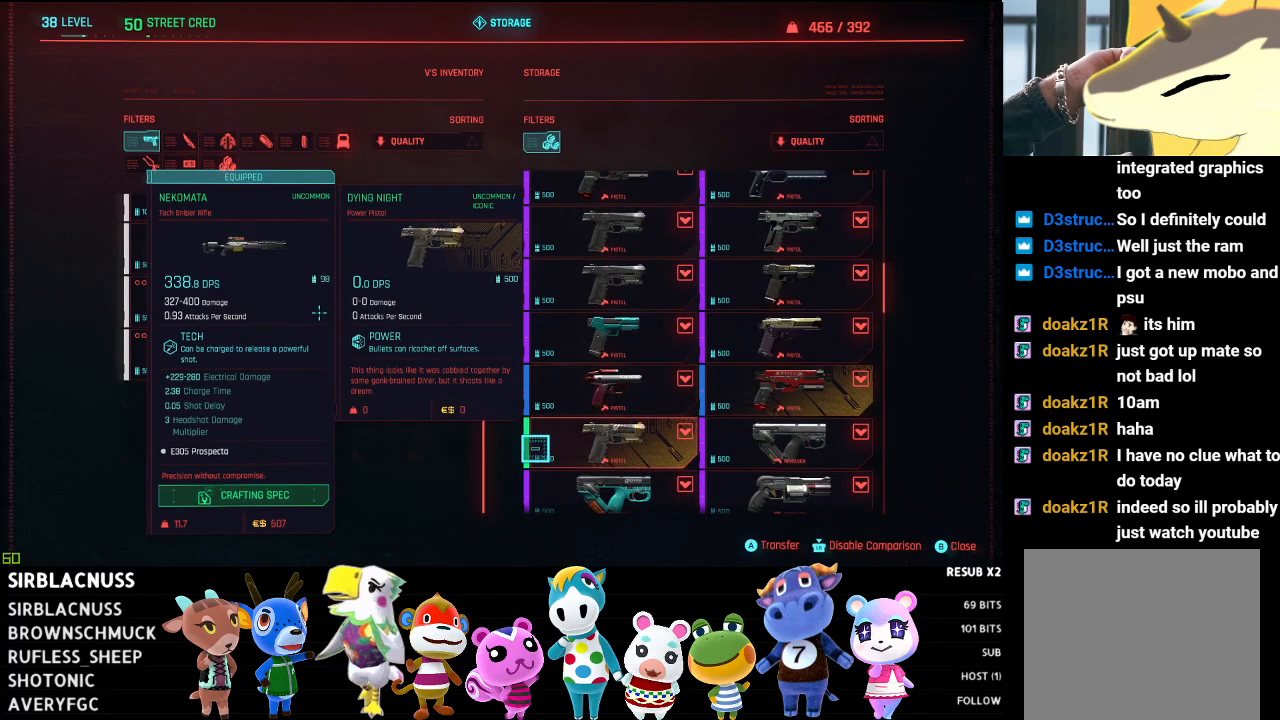
{"buttons": [], "left_stick": "right", "right_stick": "center", "events": [[183, "left_stick", "right"]]}
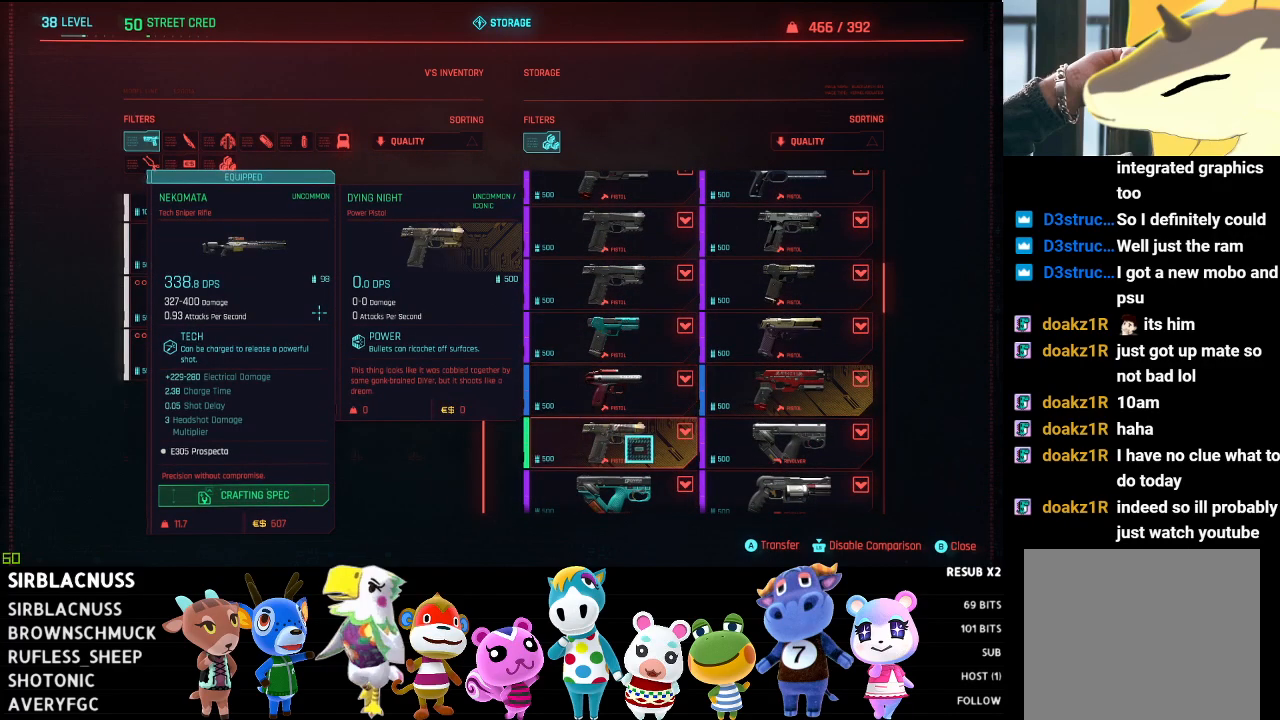
{"buttons": [], "left_stick": "center", "right_stick": "center", "events": [[150, "left_stick", "up"], [300, "left_stick", "center"]]}
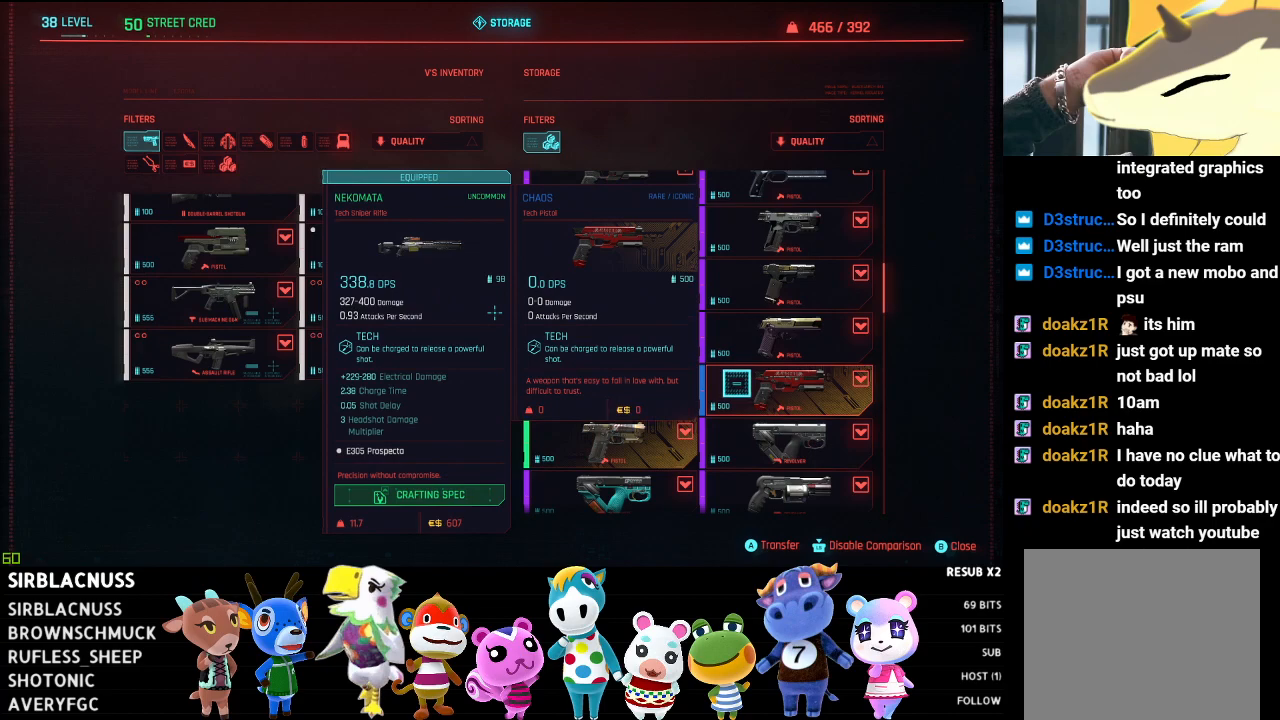
{"buttons": [], "left_stick": "center", "right_stick": "center", "events": []}
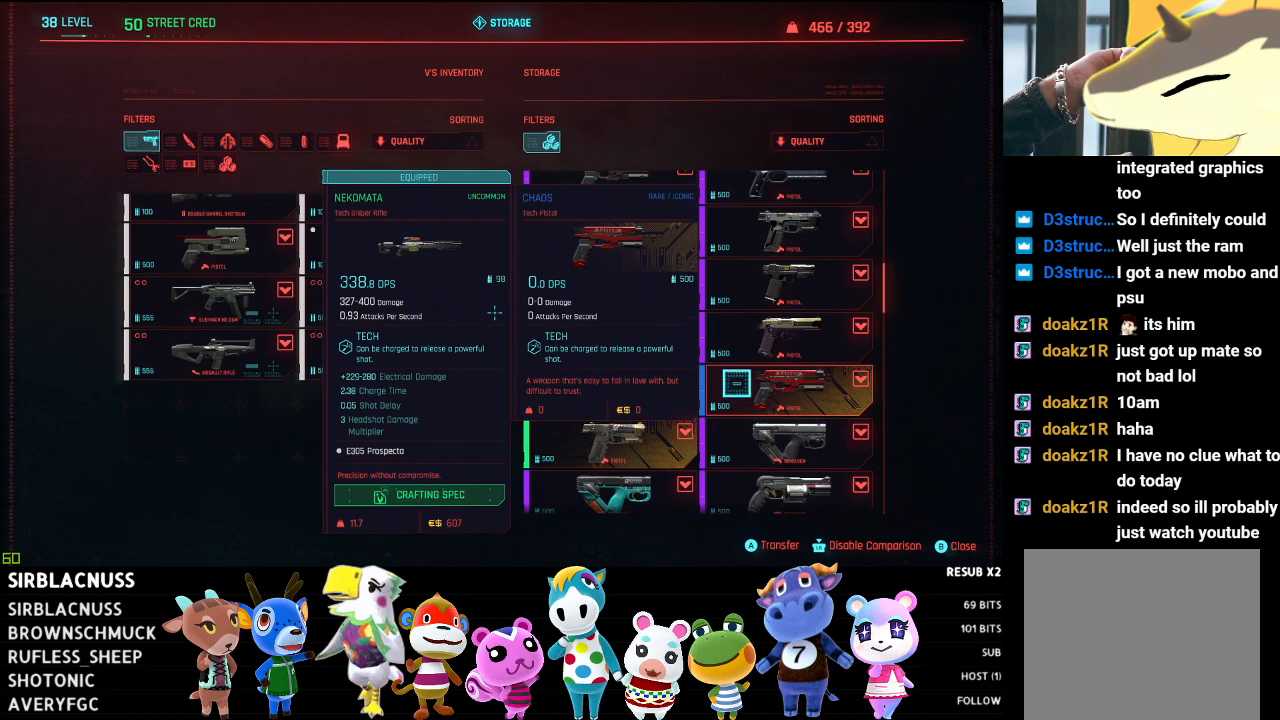
{"buttons": [], "left_stick": "center", "right_stick": "center", "events": []}
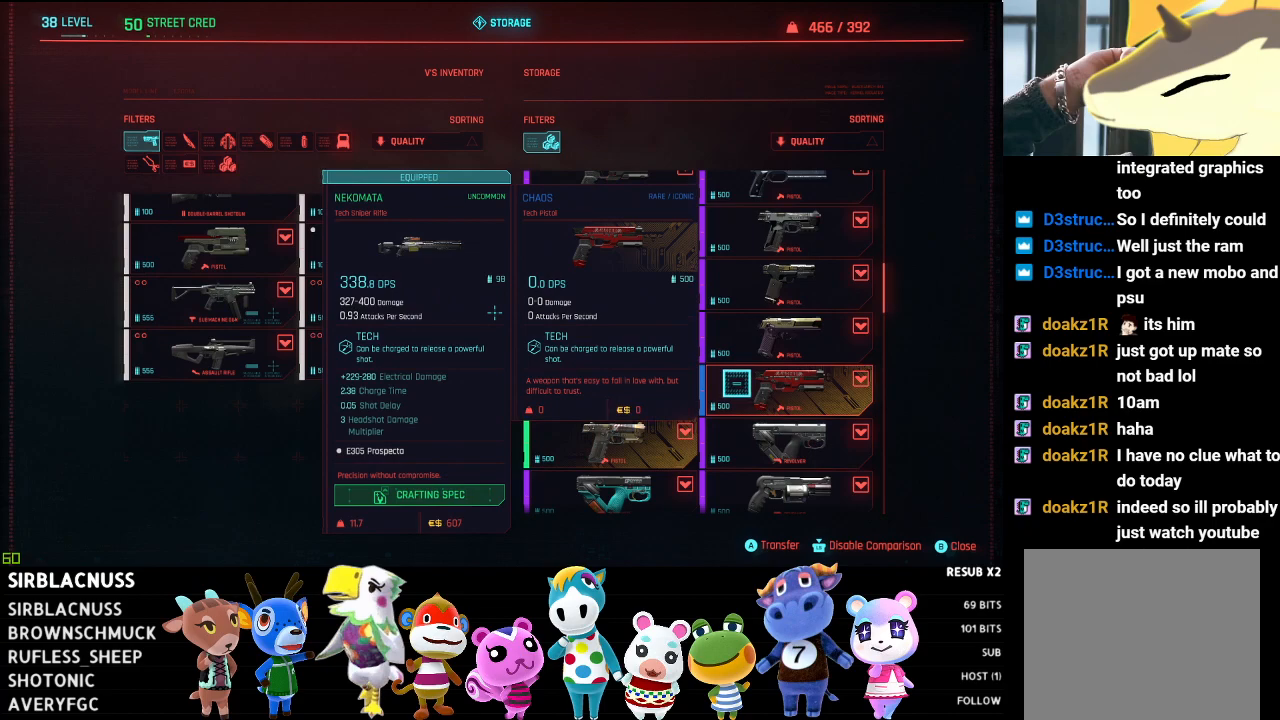
{"buttons": [], "left_stick": "left", "right_stick": "center", "events": [[267, "left_stick", "left"]]}
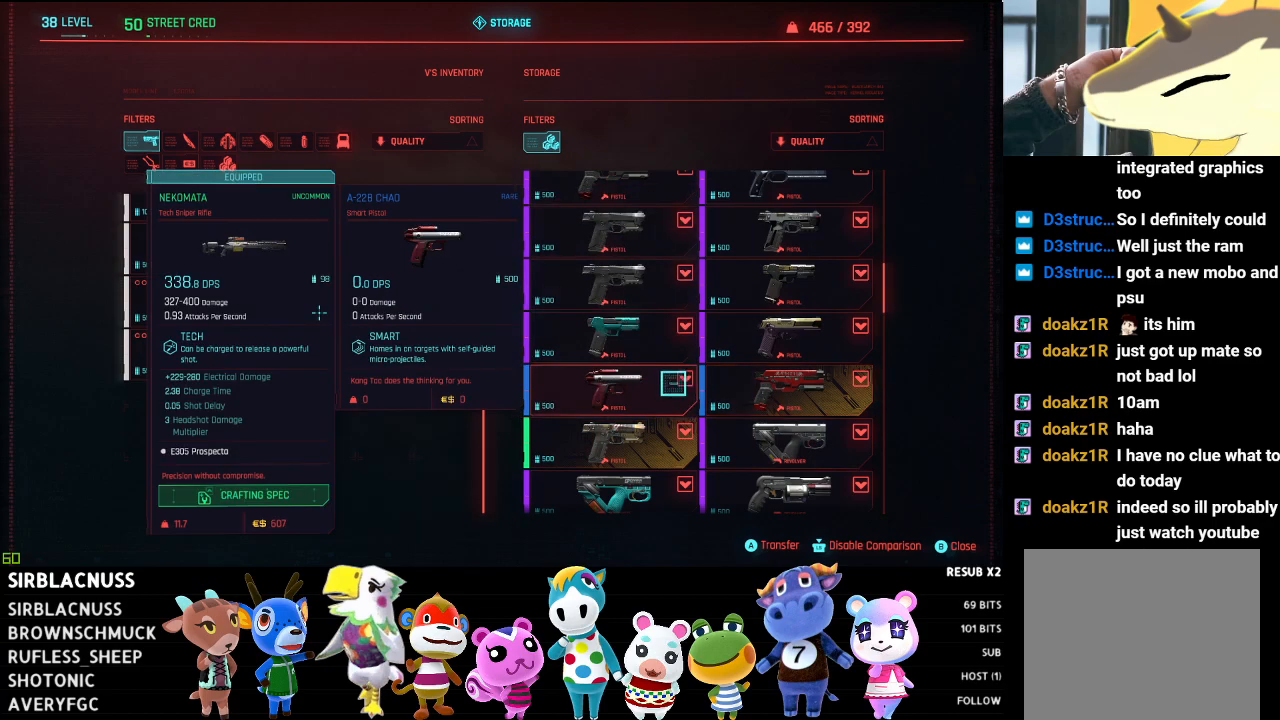
{"buttons": [], "left_stick": "center", "right_stick": "center", "events": [[17, "left_stick", "center"], [67, "left_stick", "right"], [300, "left_stick", "center"]]}
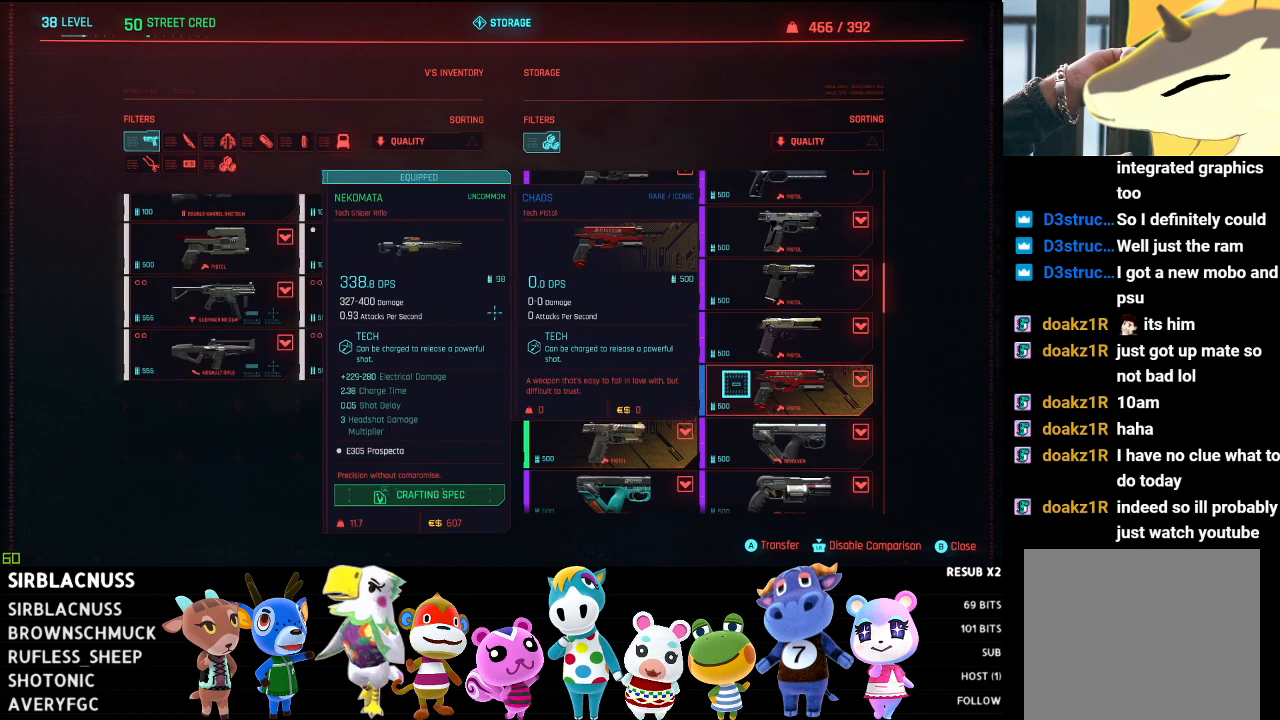
{"buttons": [], "left_stick": "center", "right_stick": "center", "events": []}
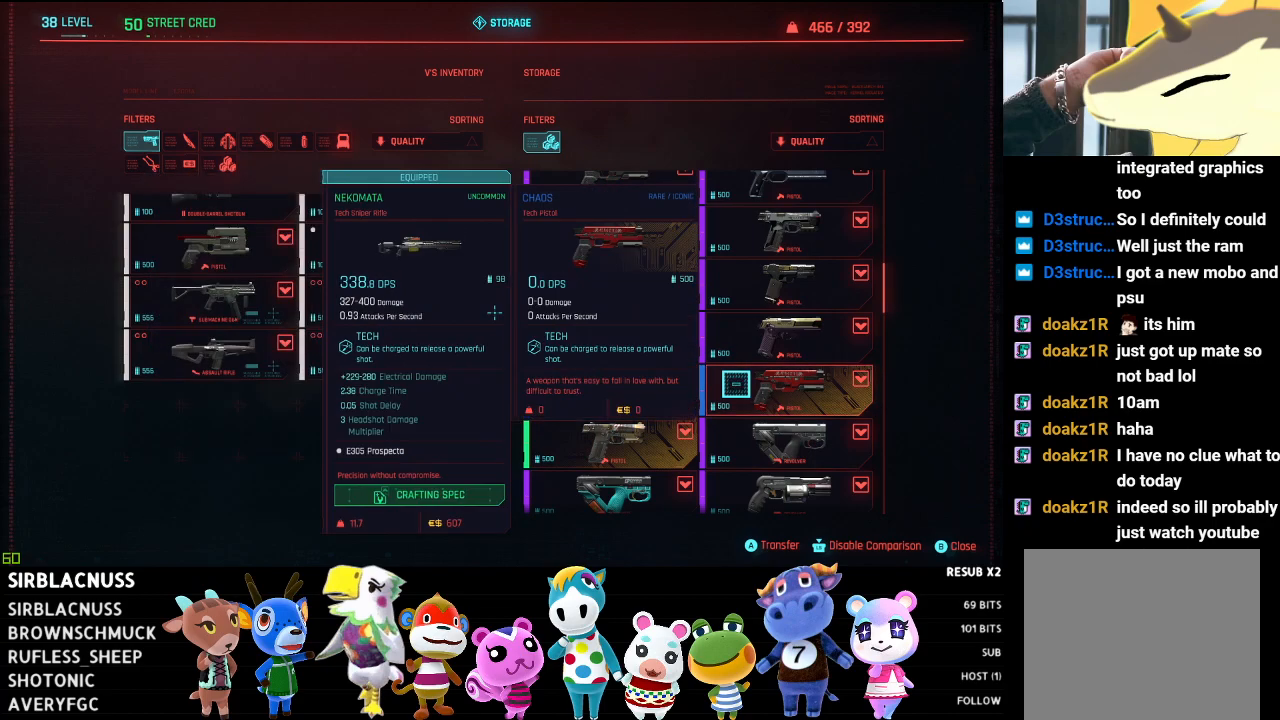
{"buttons": [], "left_stick": "center", "right_stick": "center", "events": [[50, "left_stick", "left"], [367, "left_stick", "center"]]}
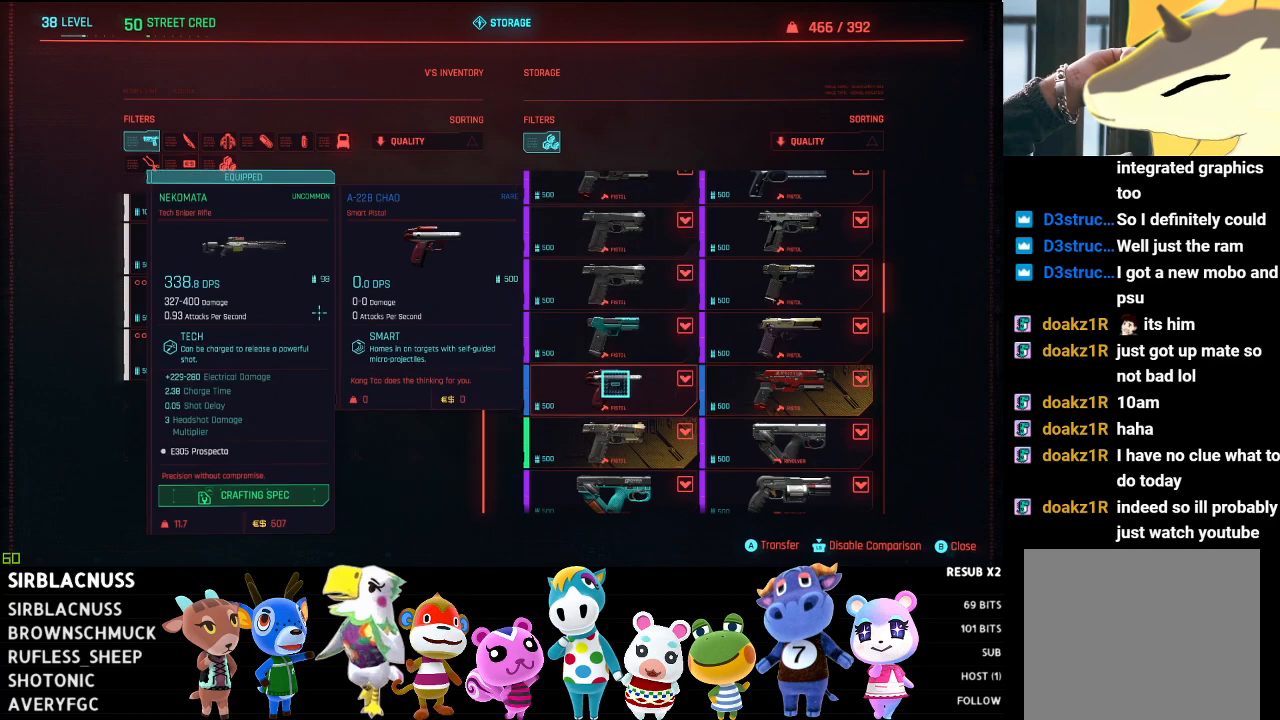
{"buttons": [], "left_stick": "center", "right_stick": "center", "events": []}
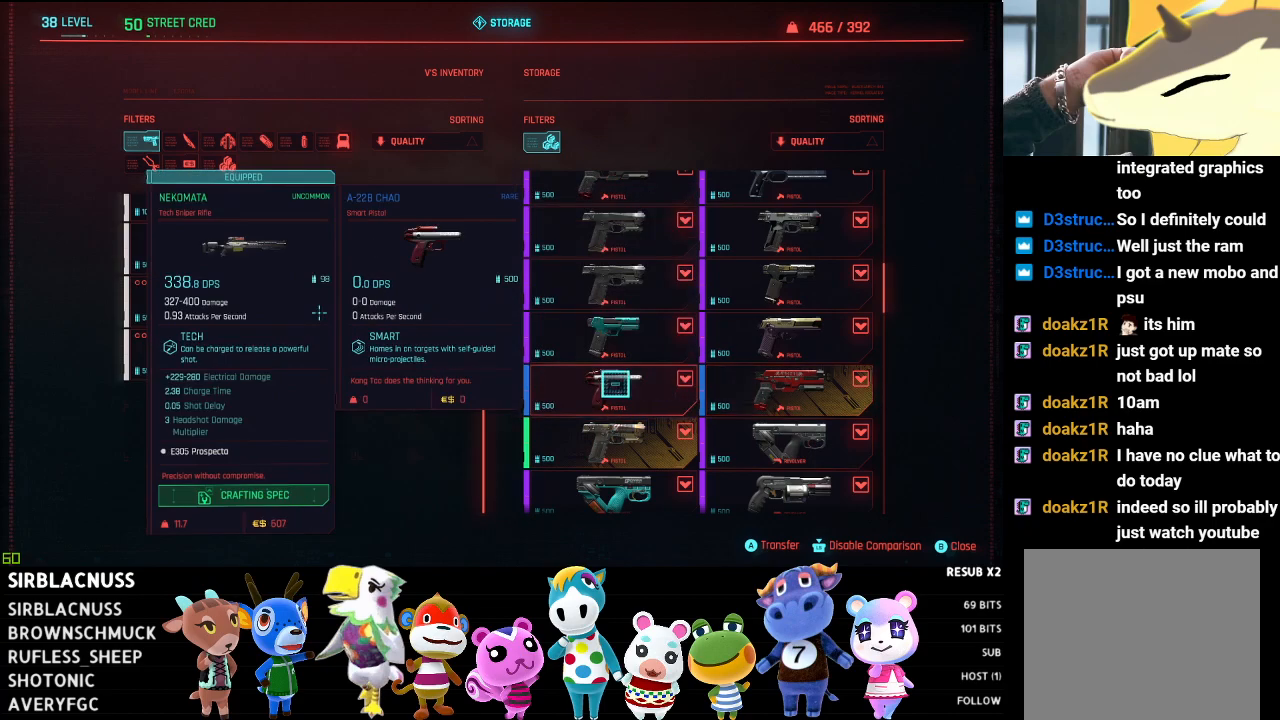
{"buttons": [], "left_stick": "down-right", "right_stick": "center", "events": [[500, "left_stick", "down-right"]]}
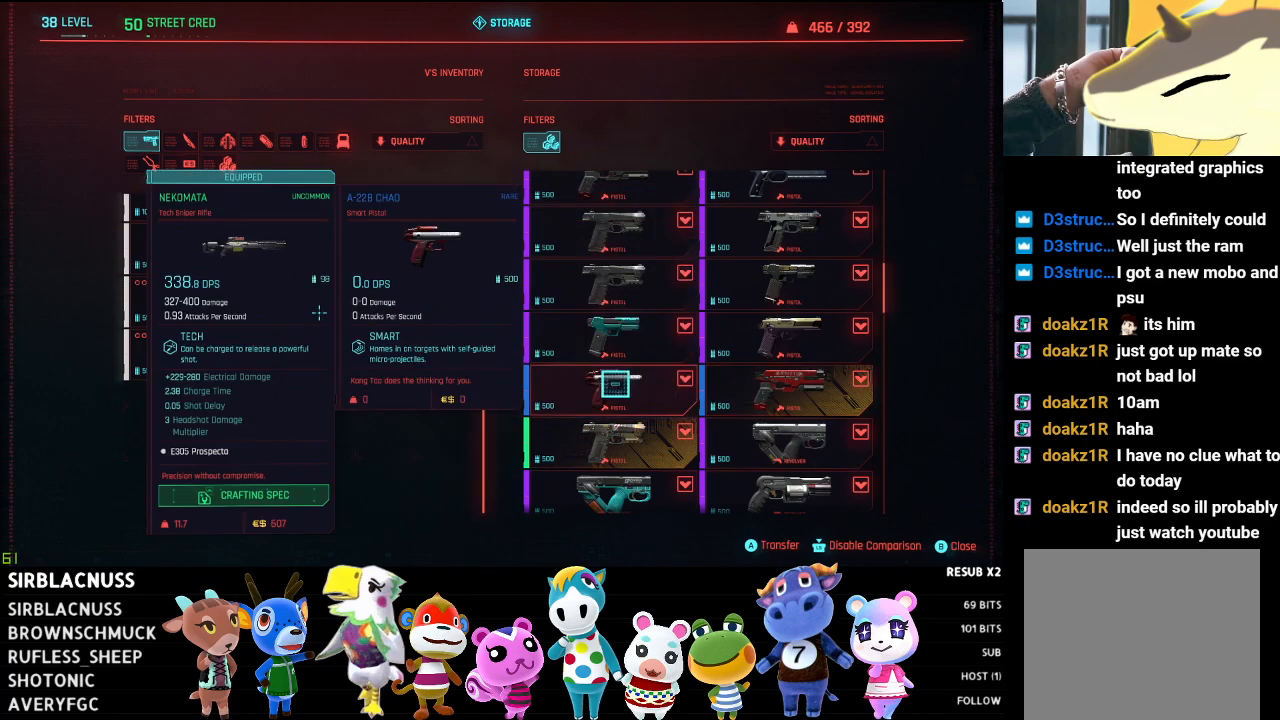
{"buttons": [], "left_stick": "center", "right_stick": "center", "events": [[367, "left_stick", "center"]]}
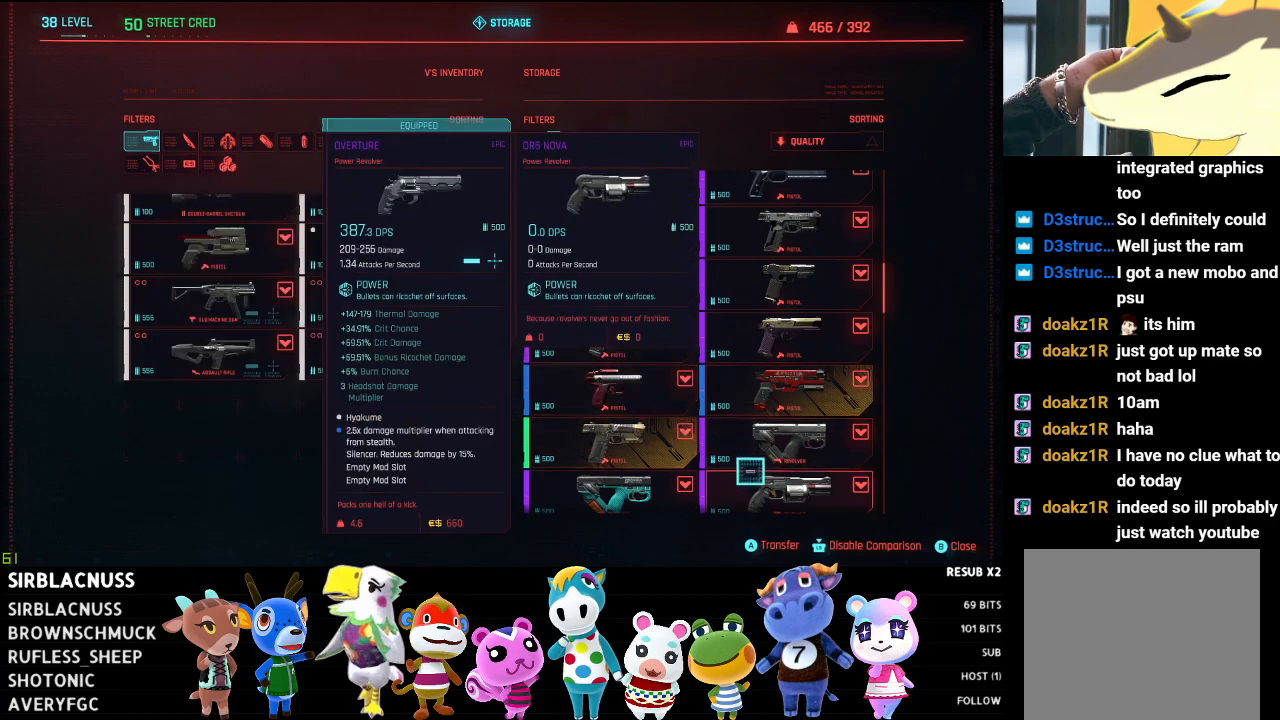
{"buttons": [], "left_stick": "center", "right_stick": "center", "events": [[150, "left_stick", "up"], [317, "left_stick", "center"]]}
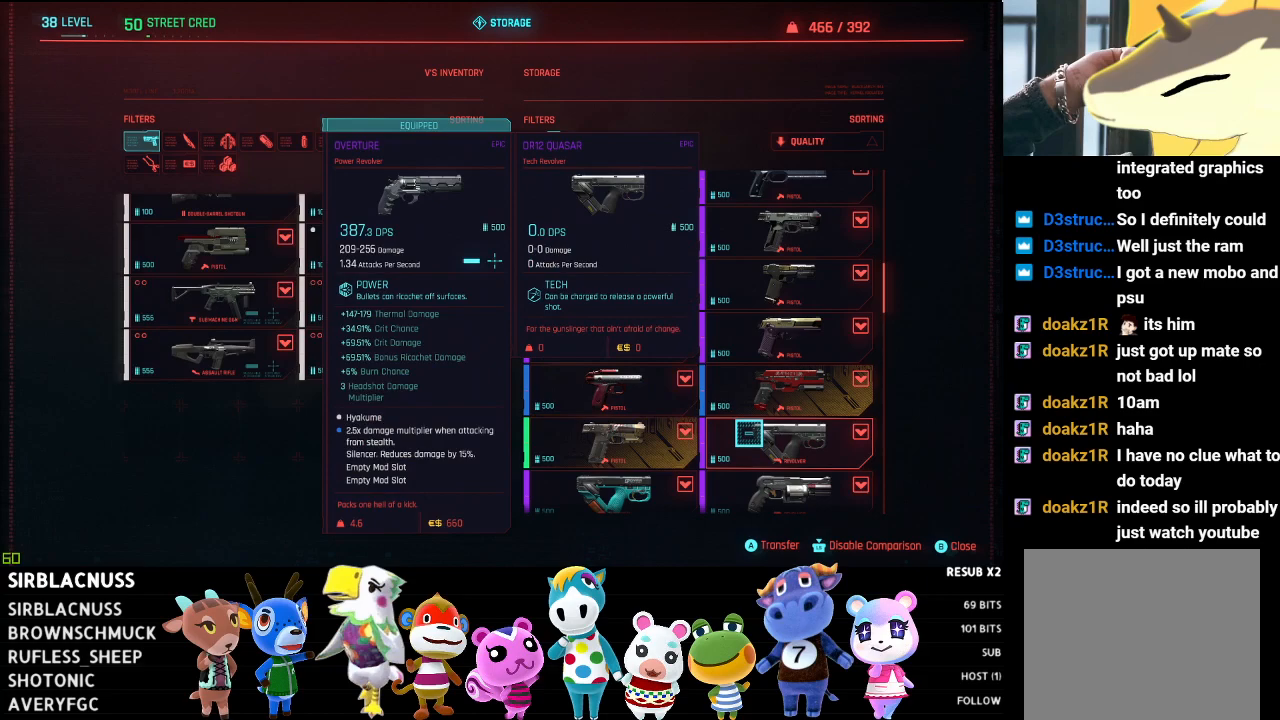
{"buttons": [], "left_stick": "down-left", "right_stick": "center", "events": [[83, "left_stick", "down"], [217, "left_stick", "center"], [350, "left_stick", "down"], [483, "left_stick", "down-left"]]}
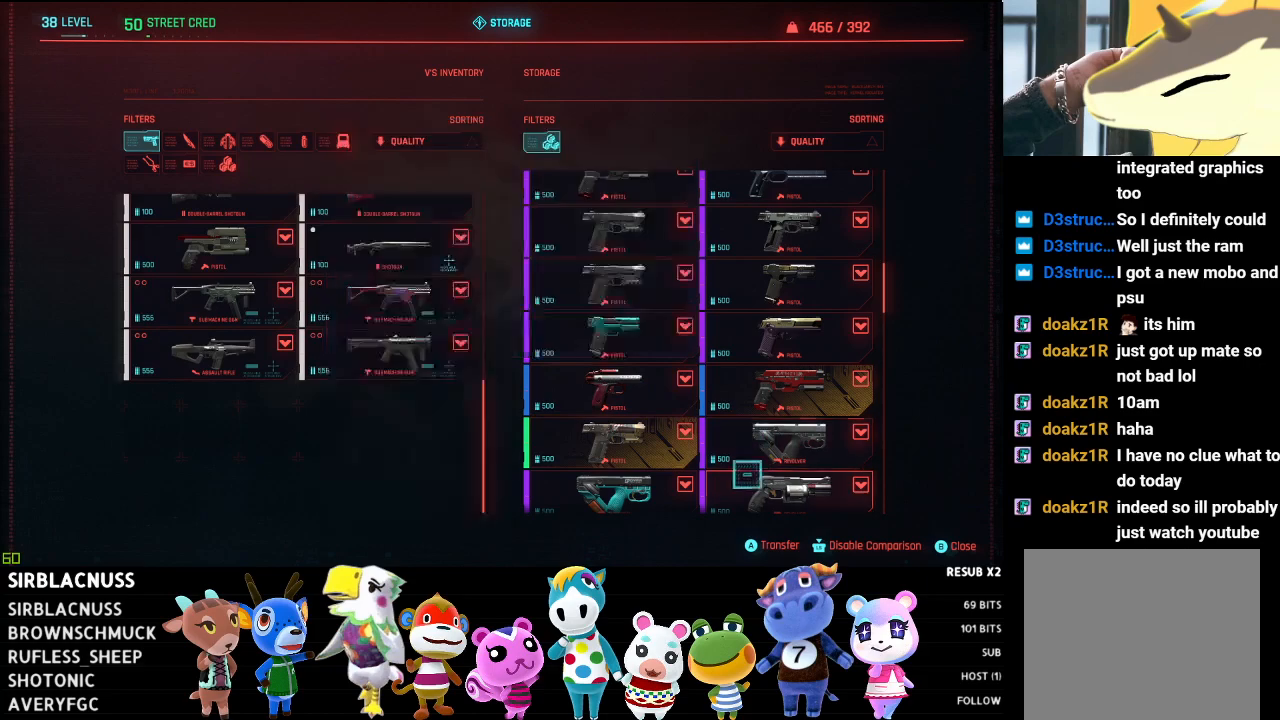
{"buttons": [], "left_stick": "left", "right_stick": "center", "events": [[17, "left_stick", "down"], [33, "left_stick", "center"], [417, "left_stick", "left"]]}
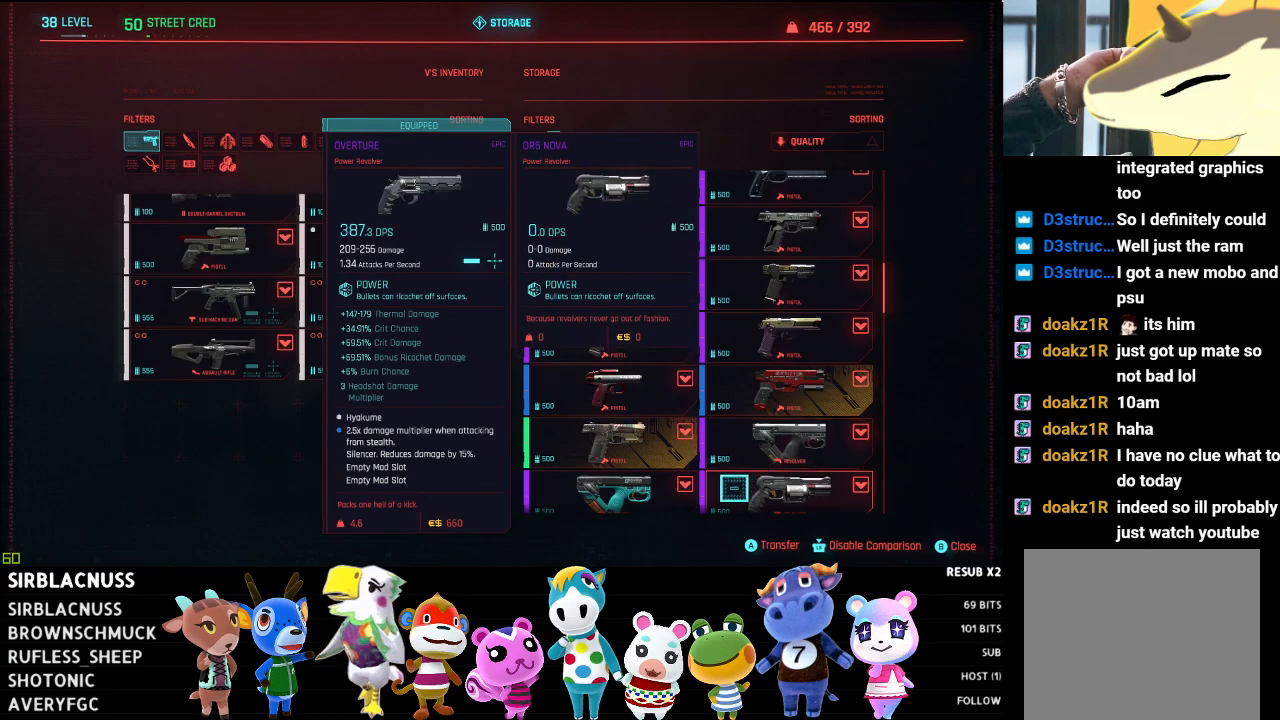
{"buttons": [], "left_stick": "center", "right_stick": "center", "events": [[167, "left_stick", "center"]]}
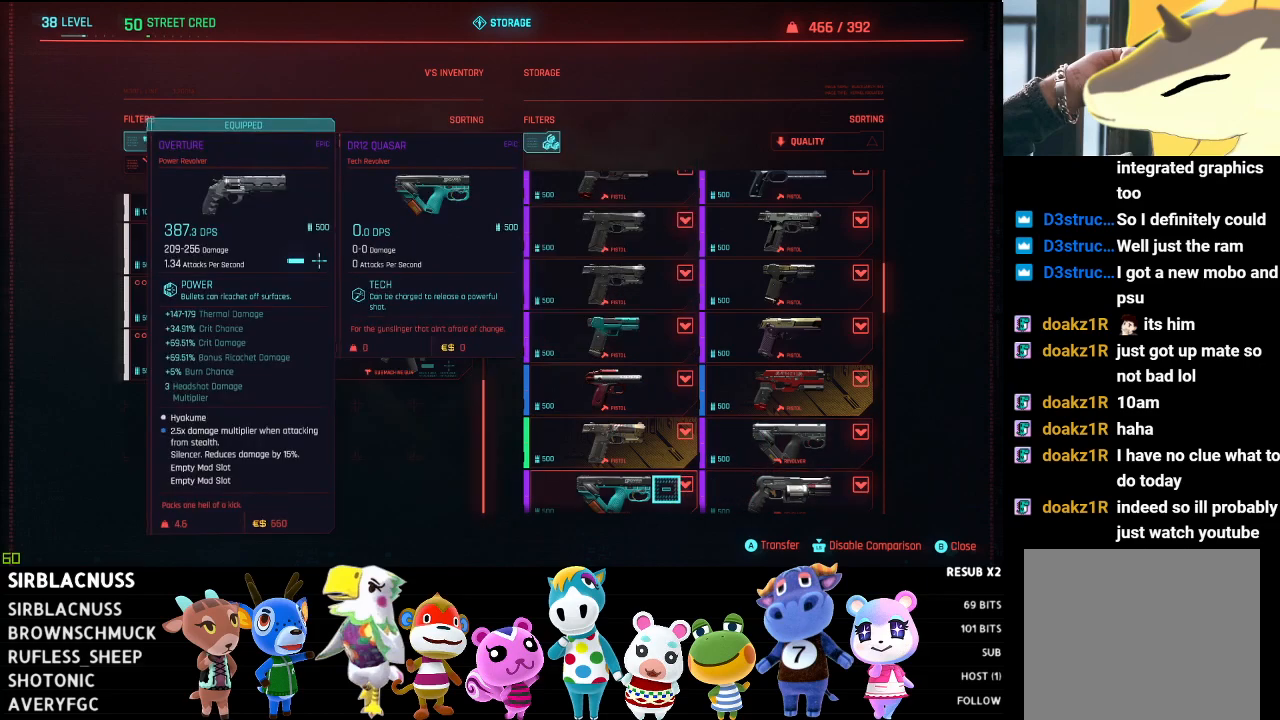
{"buttons": [], "left_stick": "center", "right_stick": "center", "events": [[133, "right_stick", "down"], [367, "right_stick", "center"]]}